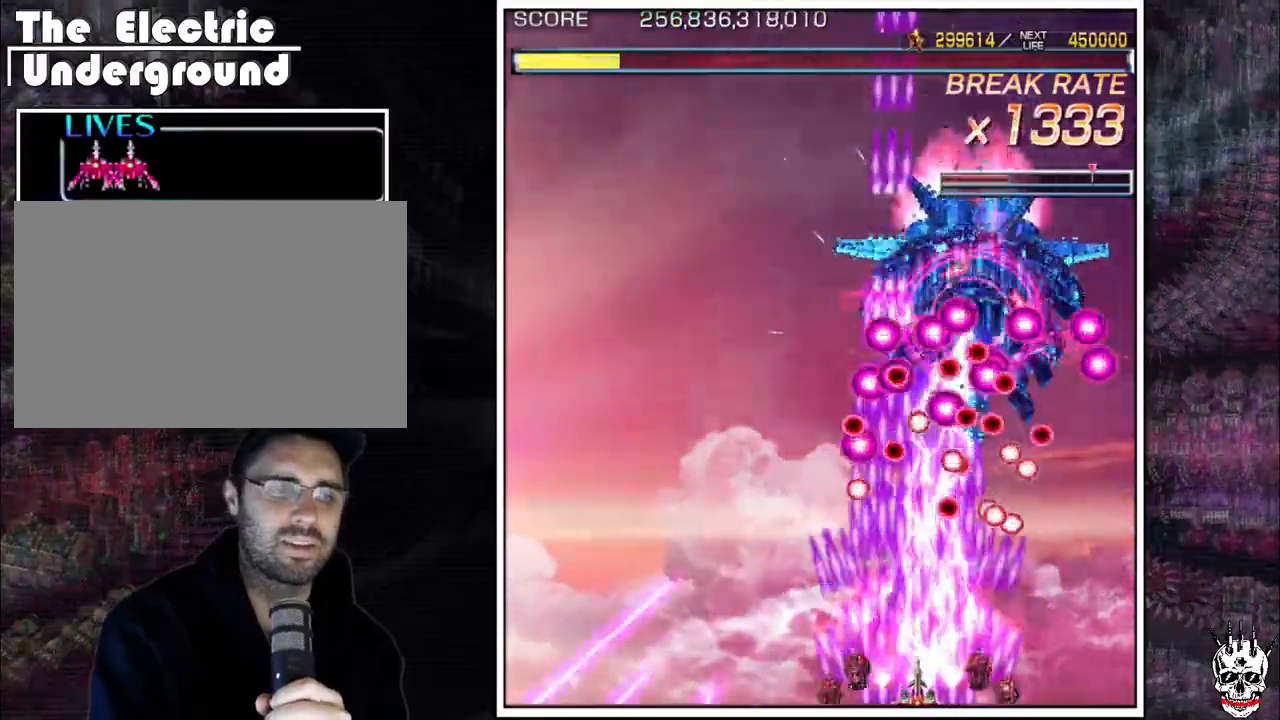
Gameplay with a controller (arcade stick); each line is a JSON object with the inputs held at the frame after it (dt_ms = milliseconds from this image to that frame). "events" lists button and stick changes between this image and that frame as [ms after this image, input, new state], when the widget could be followed in between. Not read: B L3 R3.
{"dt_ms": 500, "buttons": ["A"], "left_stick": "down-left"}
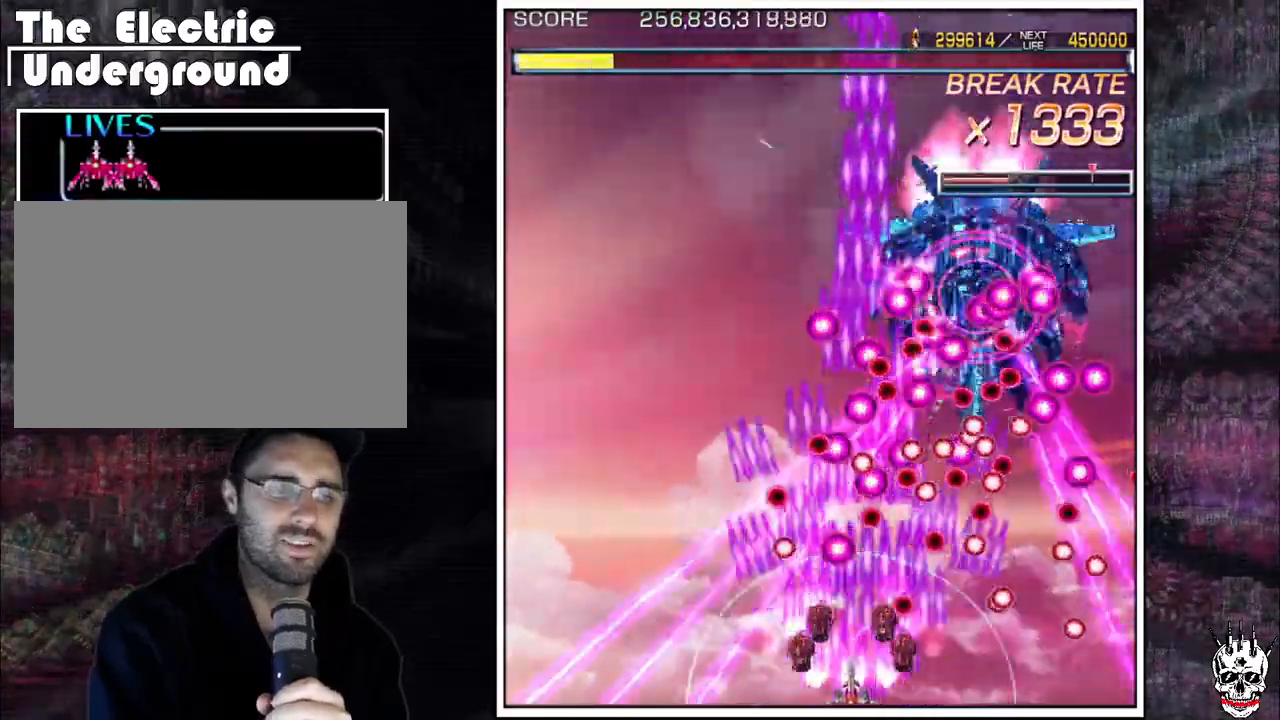
{"dt_ms": 1000, "buttons": ["A"], "left_stick": "center"}
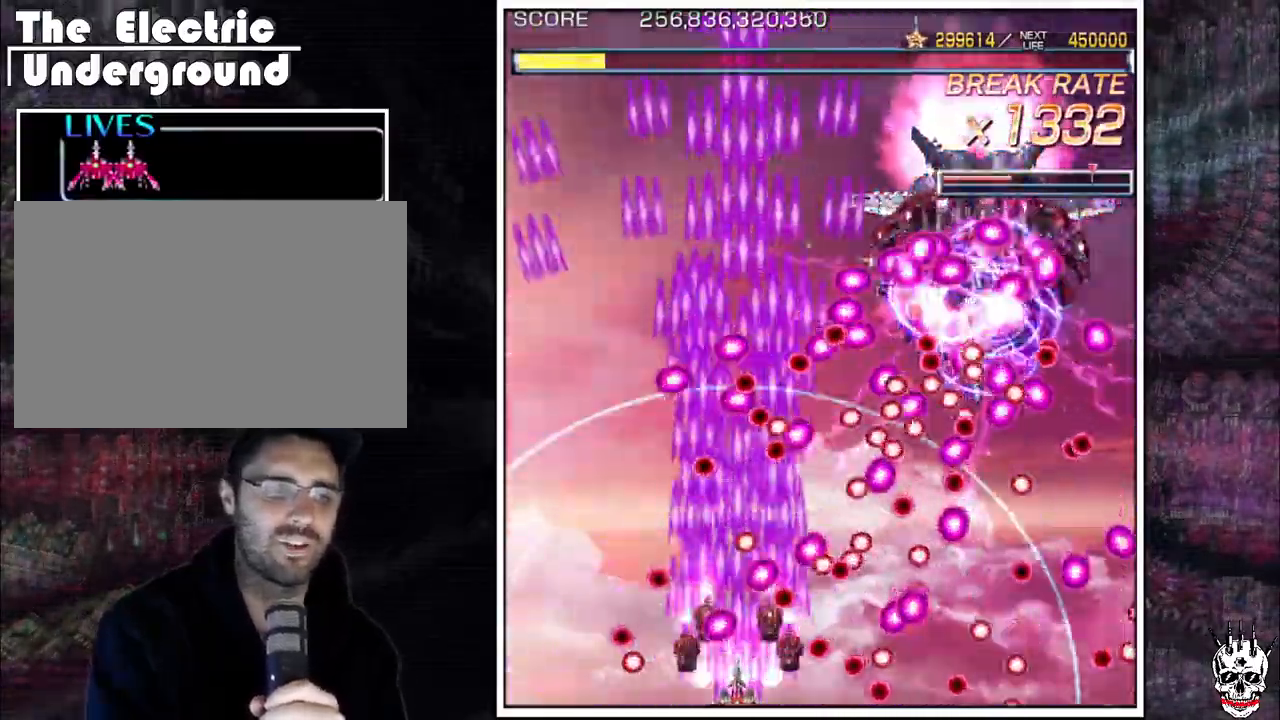
{"dt_ms": 500, "buttons": ["A"], "left_stick": "center"}
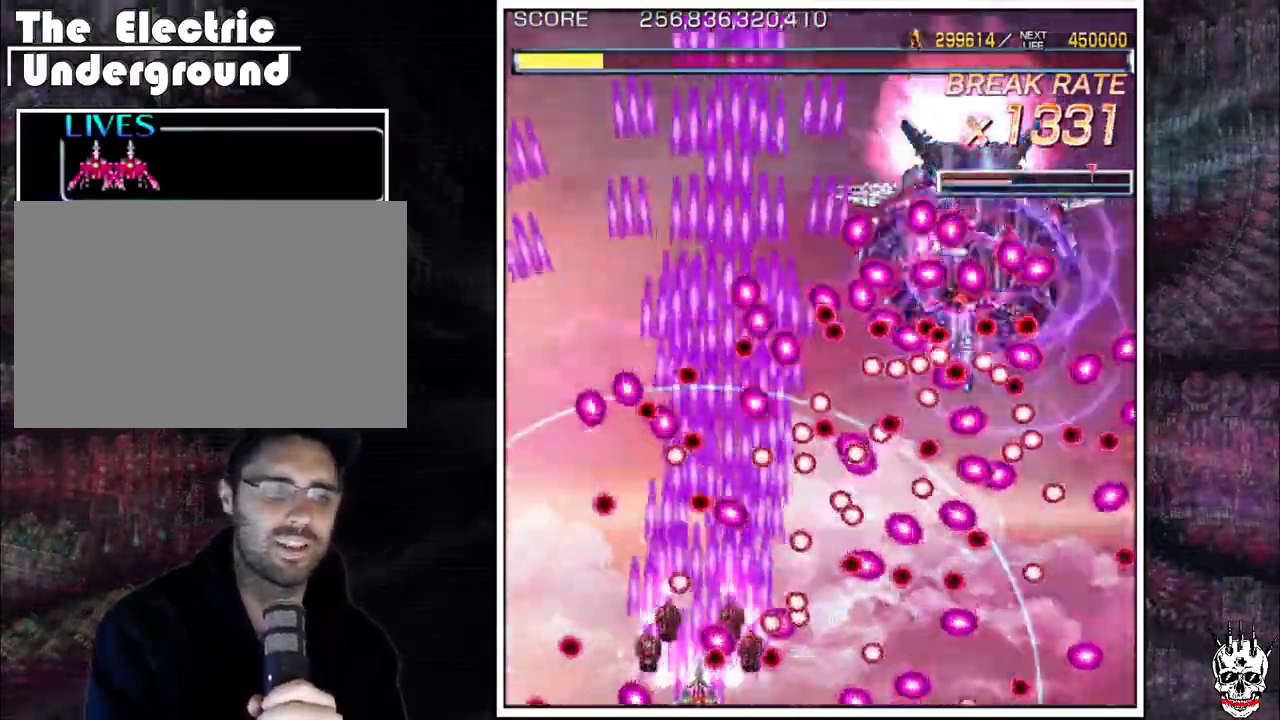
{"dt_ms": 500, "buttons": ["A"], "left_stick": "center", "events": [[50, "left_stick", "left"], [317, "left_stick", "center"]]}
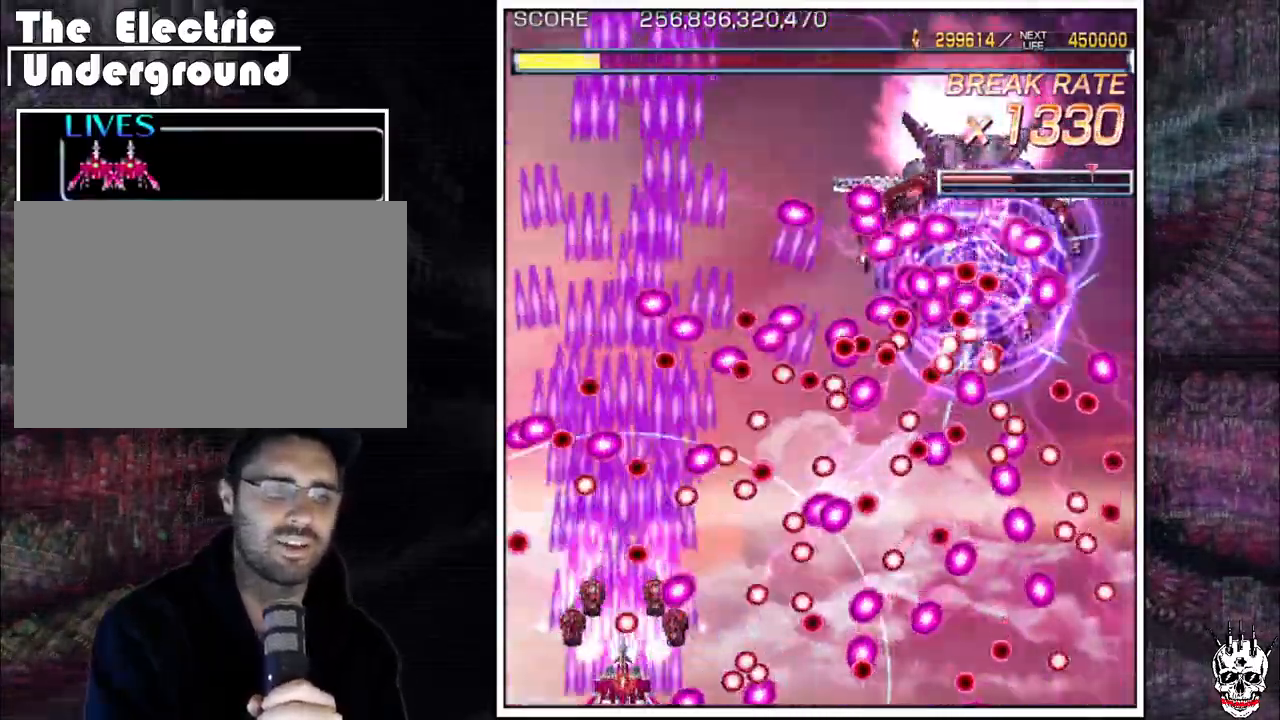
{"dt_ms": 500, "buttons": ["A"], "left_stick": "left", "events": [[67, "left_stick", "right"], [167, "left_stick", "center"], [333, "left_stick", "left"], [417, "left_stick", "center"], [500, "left_stick", "left"]]}
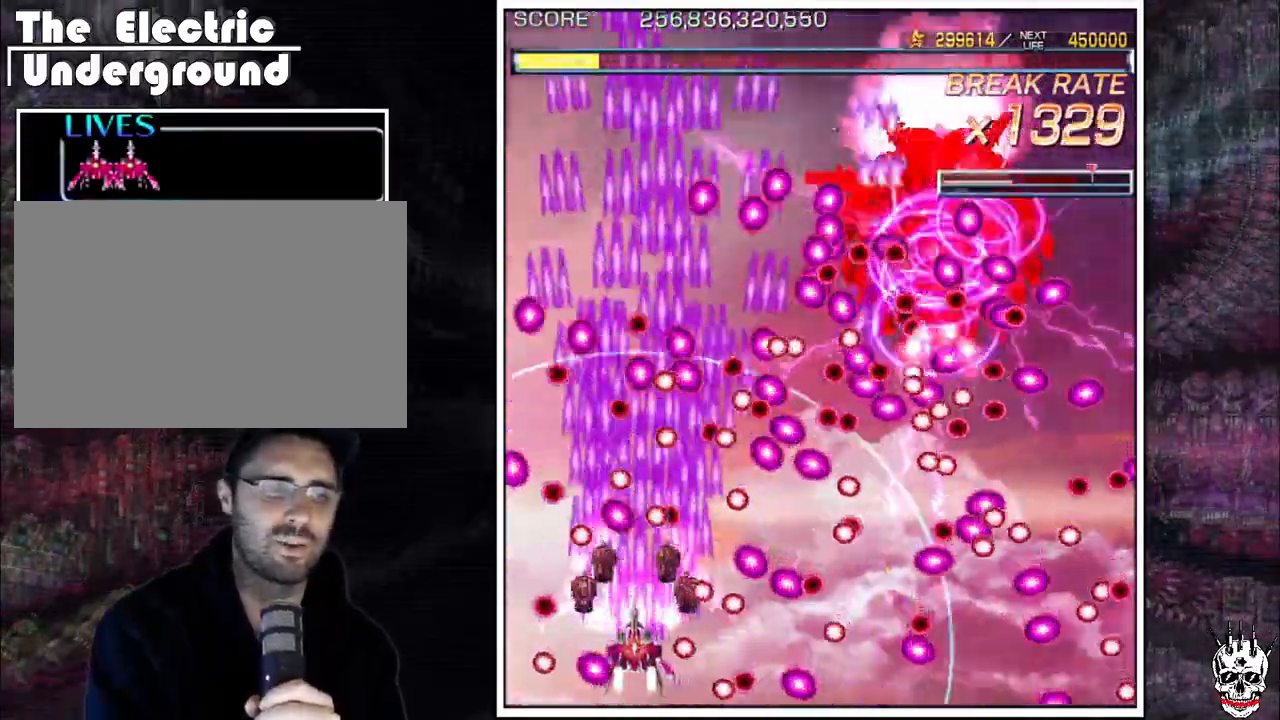
{"dt_ms": 500, "buttons": ["A"], "left_stick": "center", "events": [[67, "left_stick", "center"], [150, "left_stick", "left"], [250, "left_stick", "center"]]}
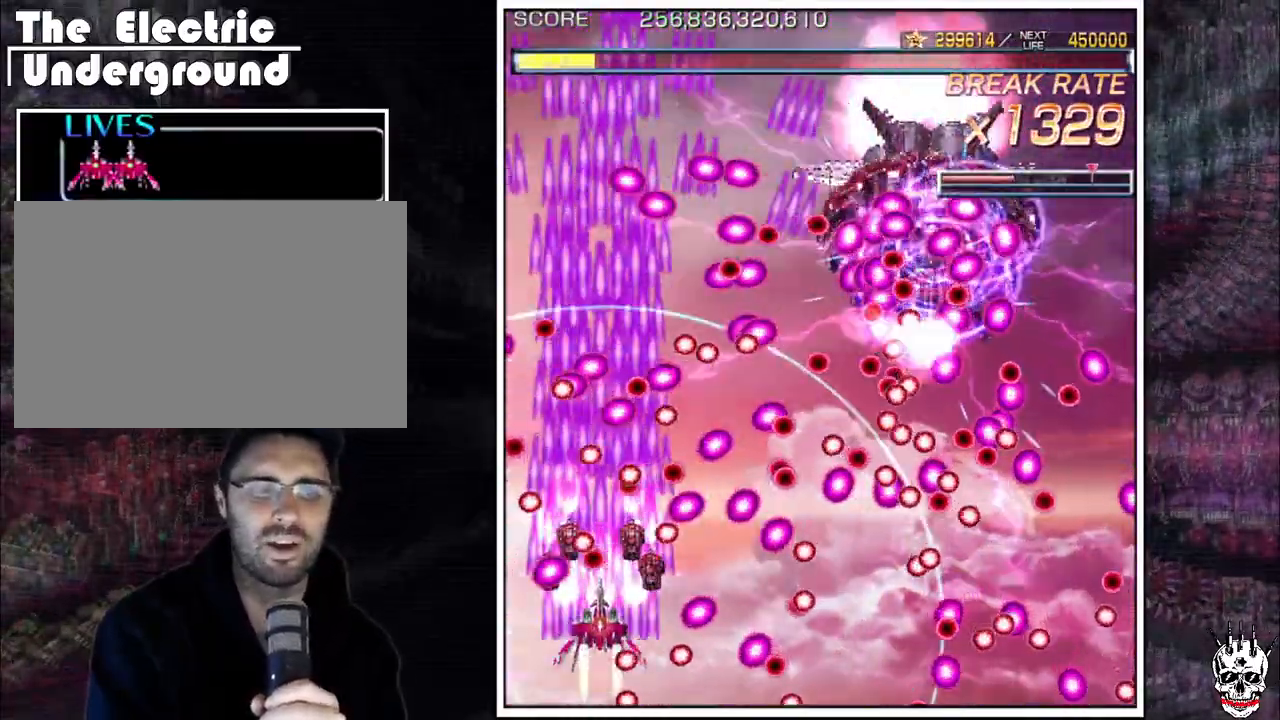
{"dt_ms": 500, "buttons": ["A"], "left_stick": "up"}
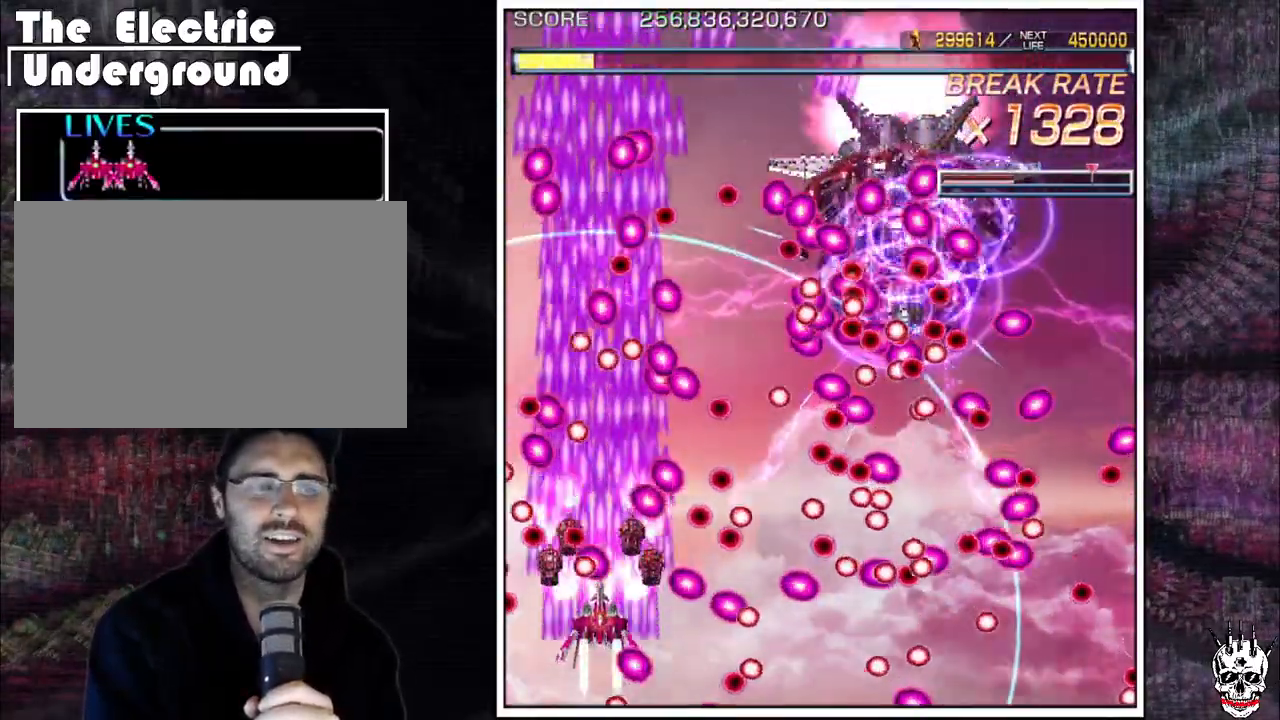
{"dt_ms": 1000, "buttons": ["A"], "left_stick": "center"}
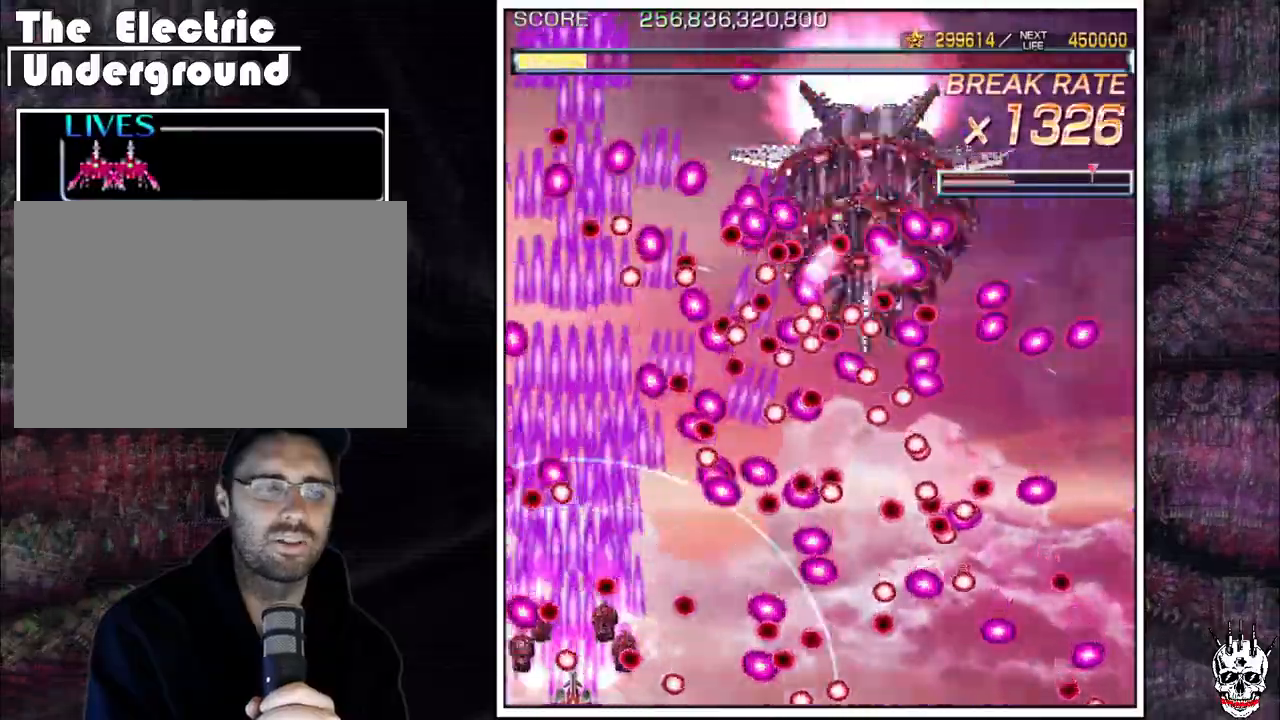
{"dt_ms": 500, "buttons": ["A"], "left_stick": "center", "events": [[150, "left_stick", "up"], [317, "left_stick", "center"]]}
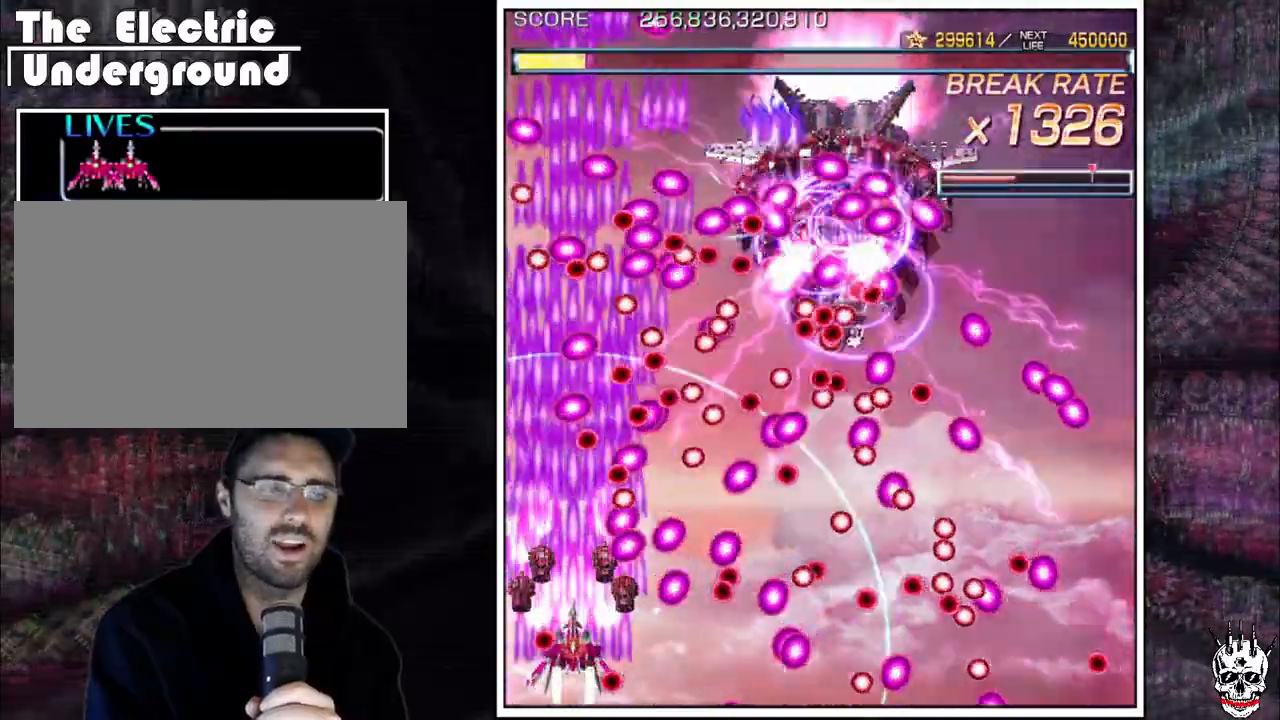
{"dt_ms": 500, "buttons": ["A"], "left_stick": "center"}
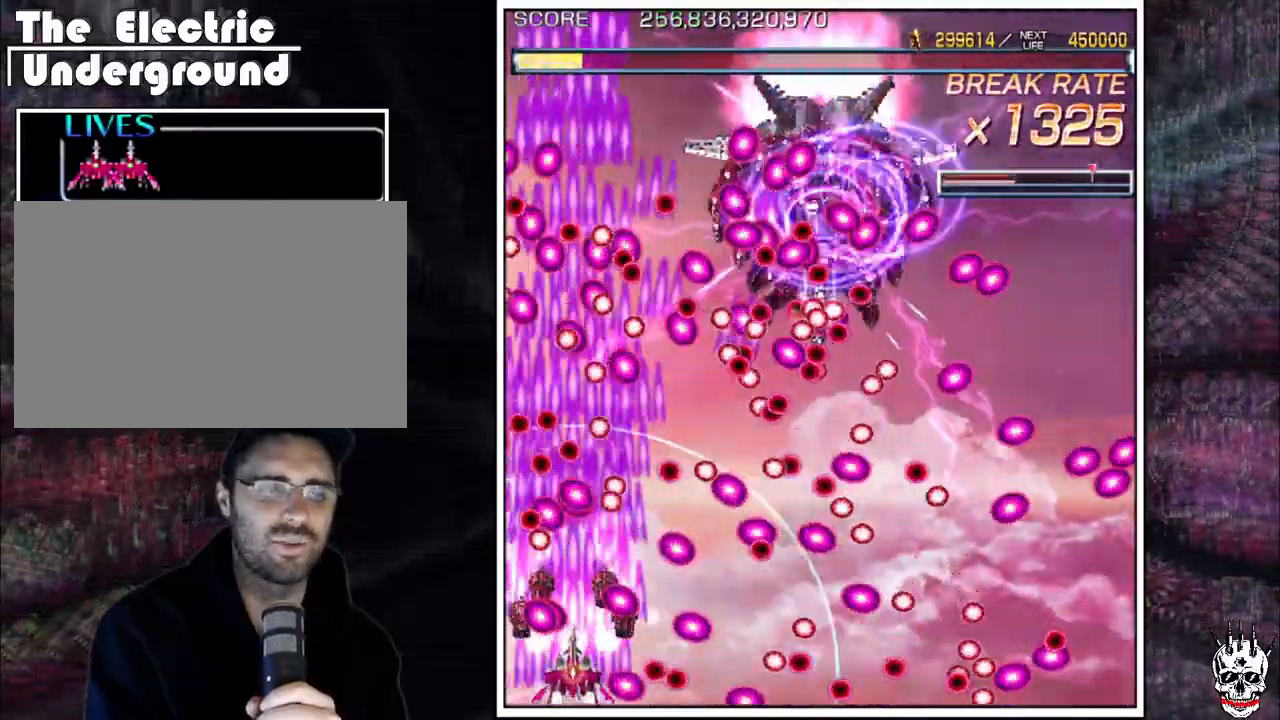
{"dt_ms": 500, "buttons": ["A"], "left_stick": "up"}
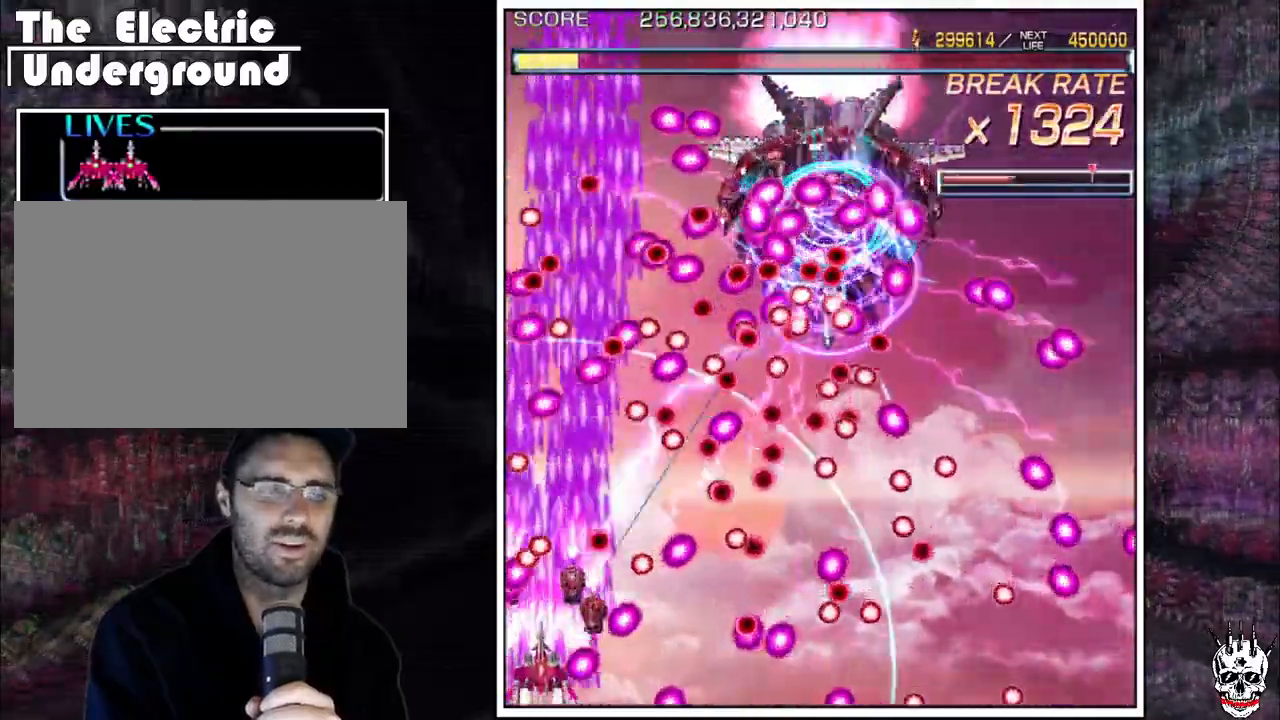
{"dt_ms": 500, "buttons": ["A"], "left_stick": "center", "events": [[67, "left_stick", "center"]]}
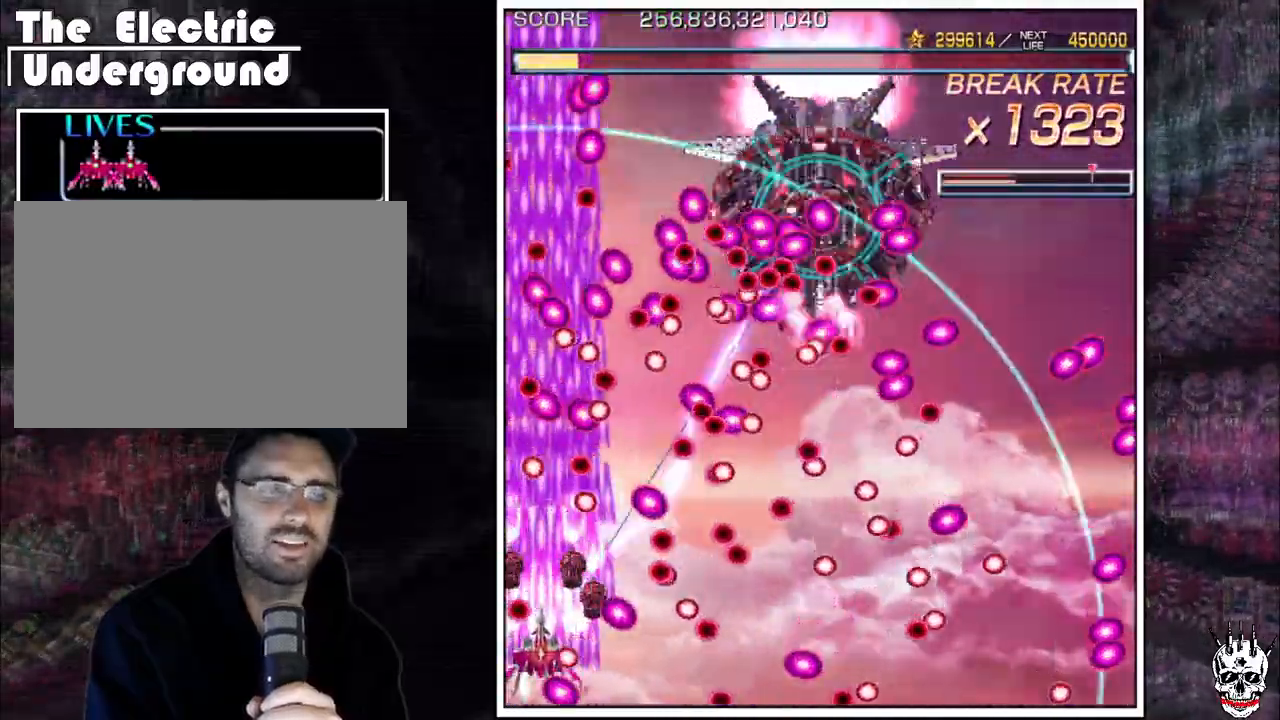
{"dt_ms": 500, "buttons": ["A"], "left_stick": "center"}